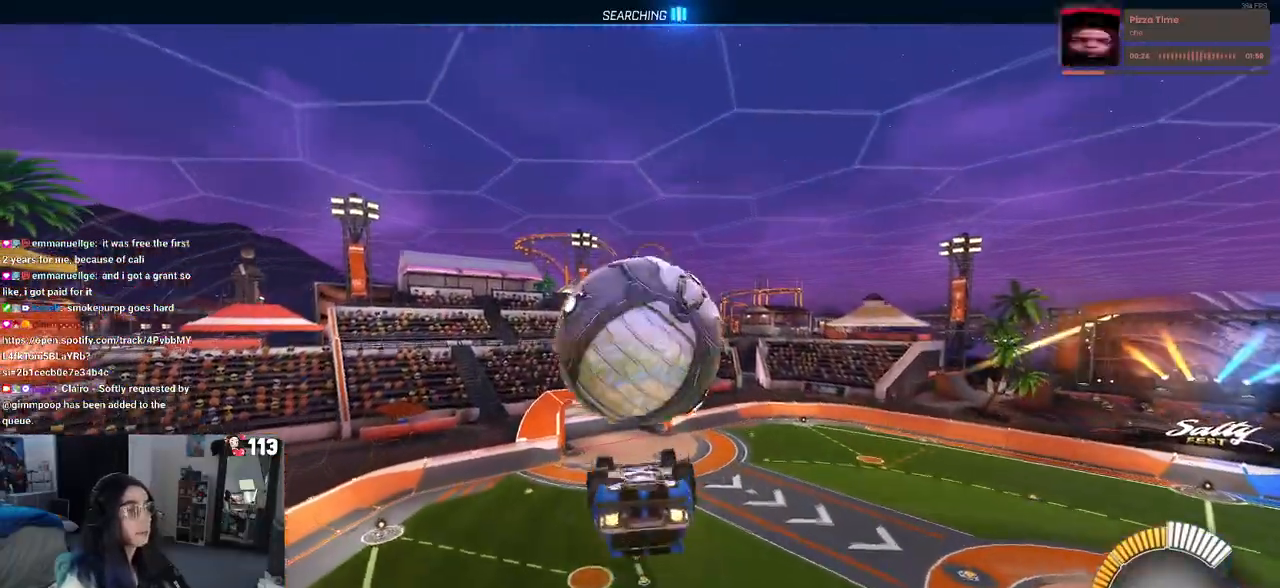
Gameplay with a controller (PlayStation layout); each line is a JSON object with the inputs held at the frame after it. "events" lists button and stick changes between this image and that frame as [ms after this image, input, new state], when the widget could be followed in between. Not read: R2.
{"buttons": ["L1"], "left_stick": "left", "right_stick": "center", "events": [[33, "R1", "up"], [100, "left_stick", "left"], [183, "L1", "down"]]}
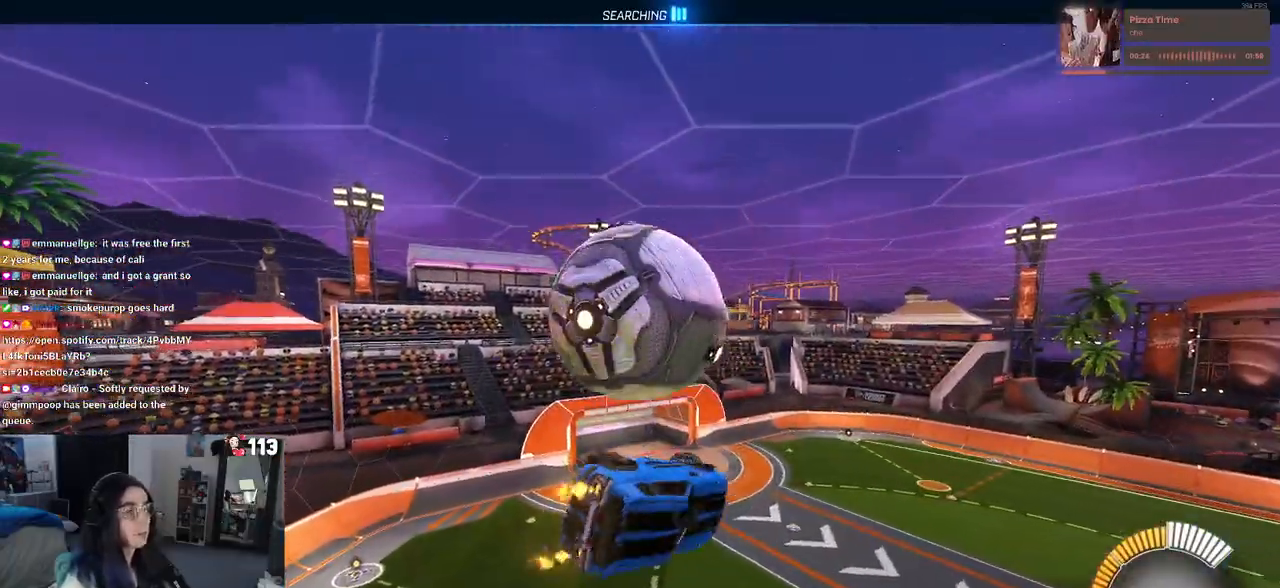
{"buttons": ["R1"], "left_stick": "down-right", "right_stick": "center"}
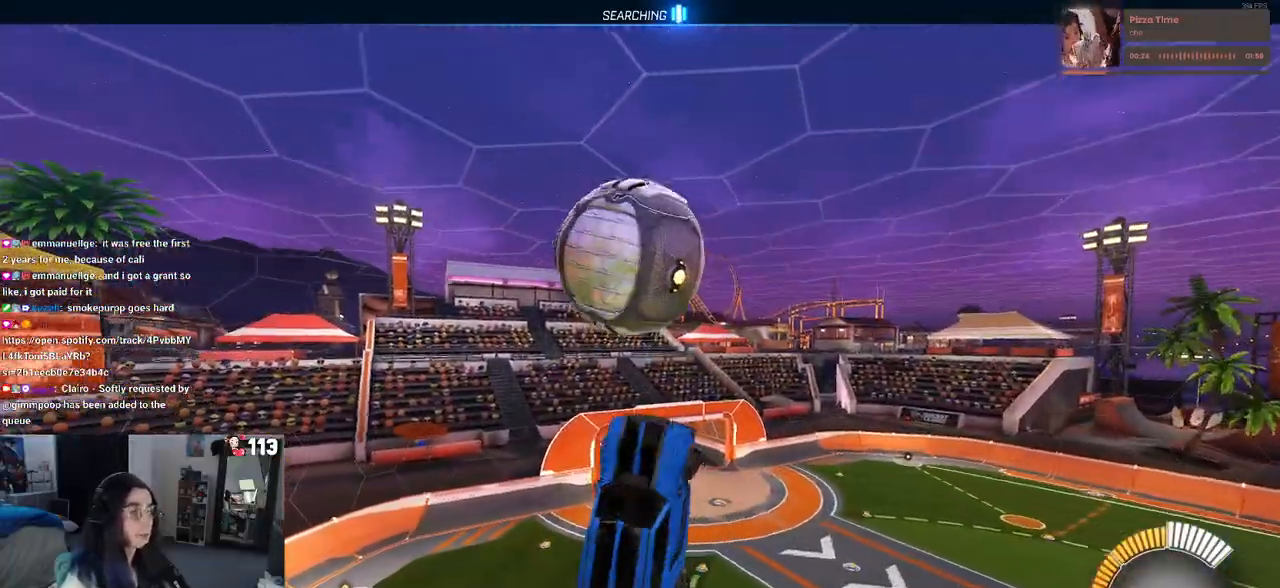
{"buttons": [], "left_stick": "down-right", "right_stick": "center", "events": [[150, "R1", "up"]]}
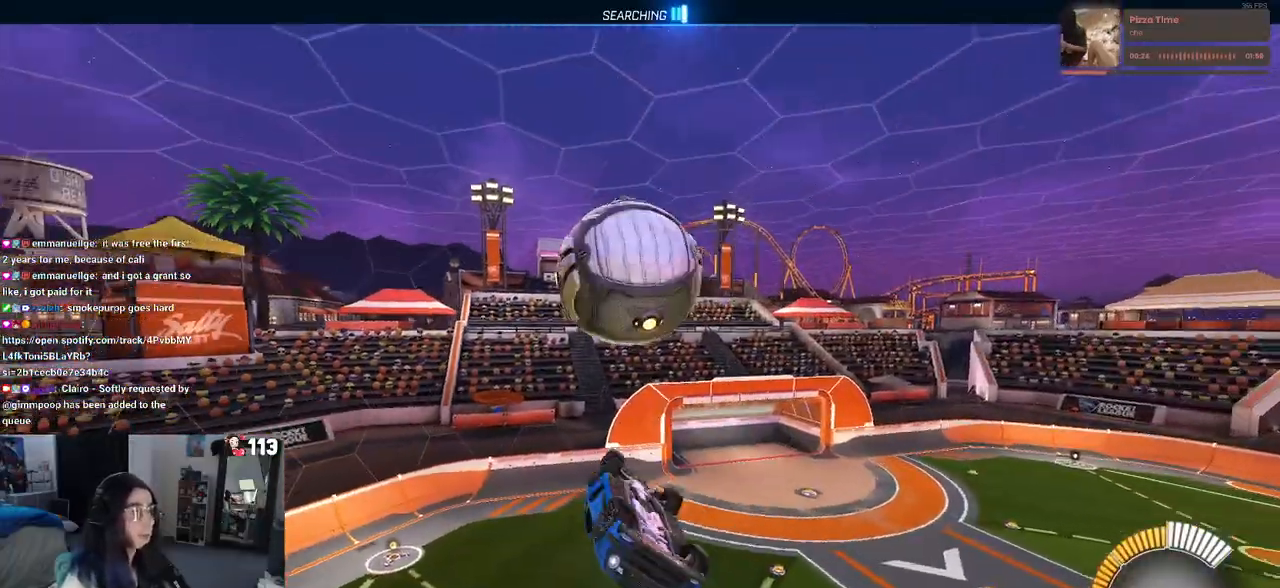
{"buttons": ["R1"], "left_stick": "center", "right_stick": "center", "events": [[33, "left_stick", "down"], [83, "CROSS", "down"], [150, "R1", "down"], [183, "CROSS", "up"], [233, "left_stick", "up"], [433, "left_stick", "center"]]}
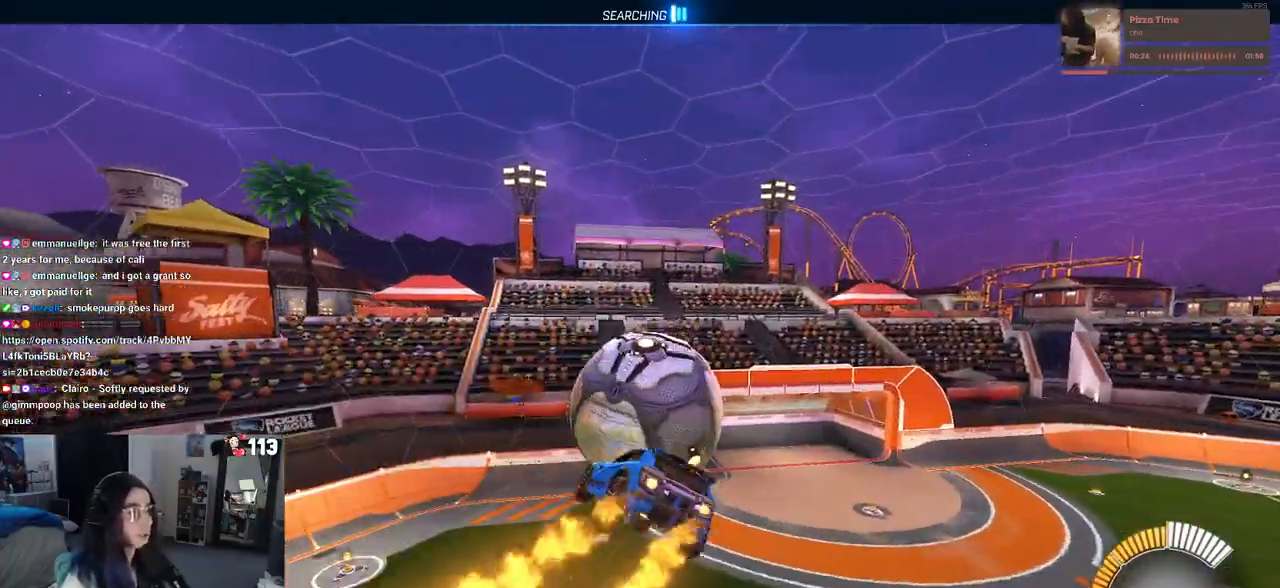
{"buttons": [], "left_stick": "up-right", "right_stick": "center", "events": [[150, "left_stick", "up"], [217, "left_stick", "up-right"], [500, "R1", "up"]]}
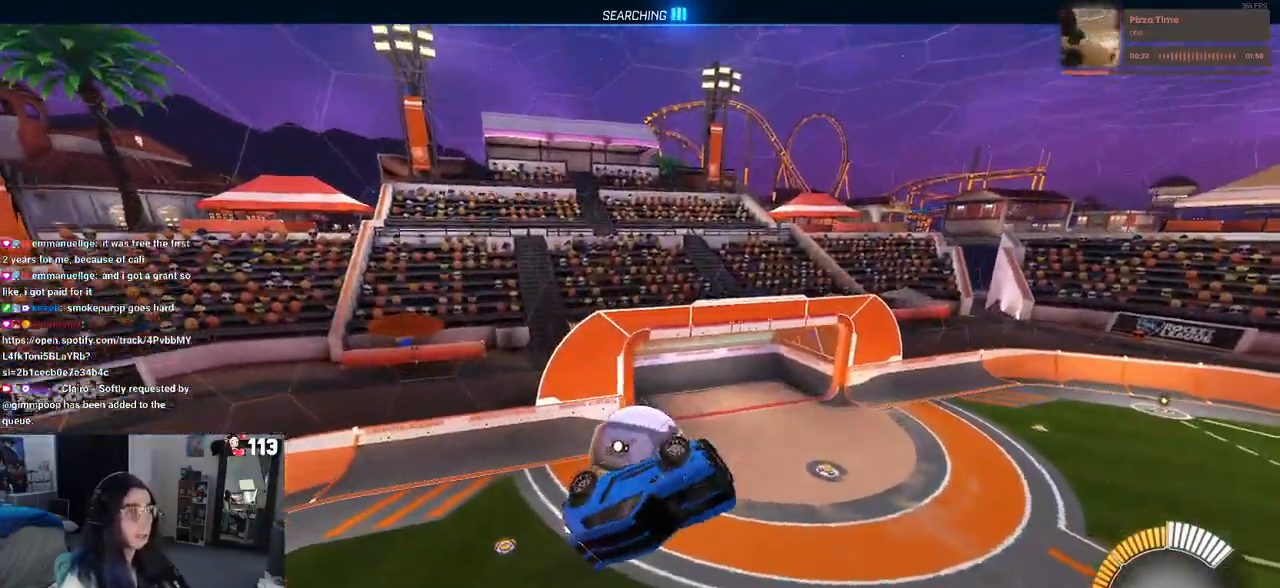
{"buttons": ["SQUARE", "R1"], "left_stick": "right", "right_stick": "center", "events": [[417, "left_stick", "right"], [433, "SQUARE", "down"], [467, "R1", "down"]]}
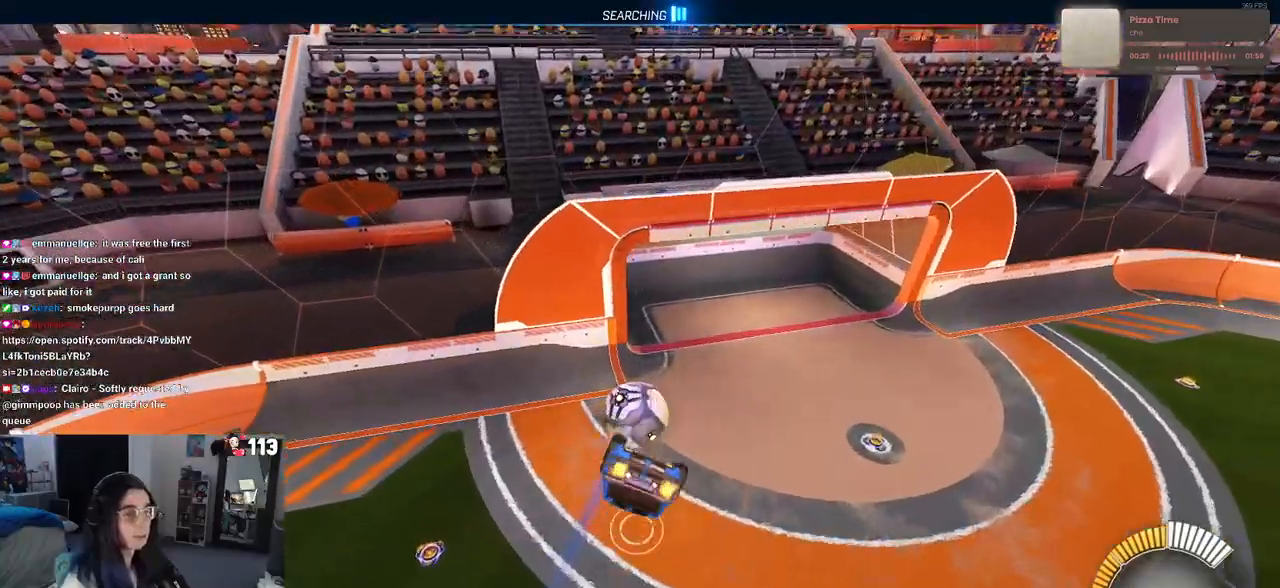
{"buttons": ["R1"], "left_stick": "up-right", "right_stick": "center", "events": [[383, "SQUARE", "up"], [483, "left_stick", "up-right"]]}
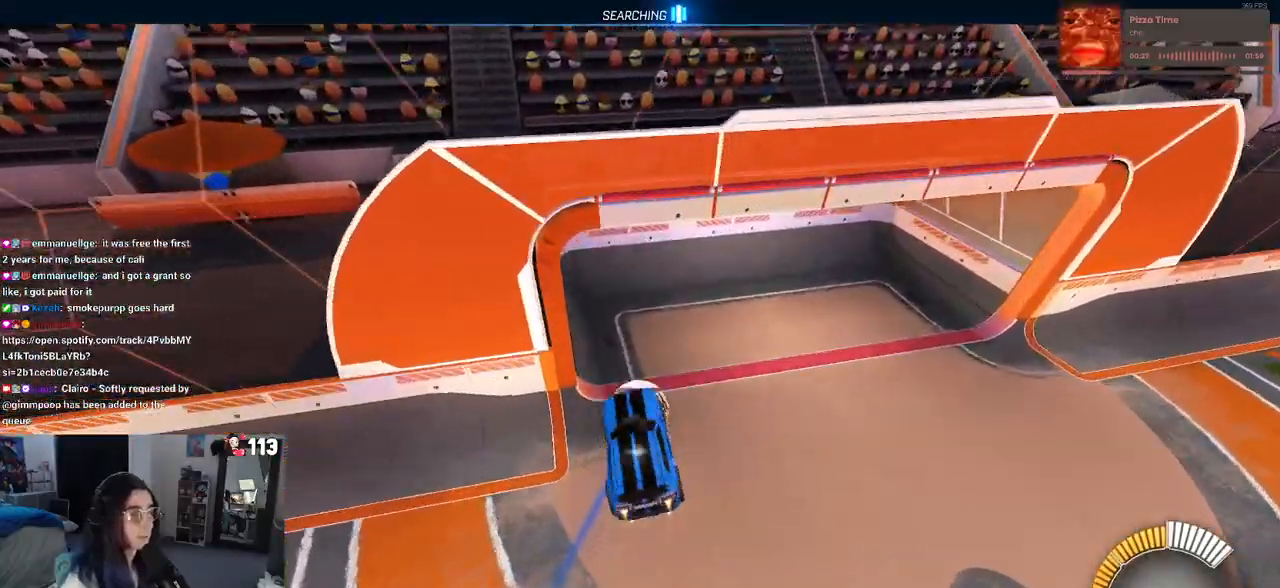
{"buttons": ["R1"], "left_stick": "center", "right_stick": "center", "events": [[83, "left_stick", "center"], [217, "R3", "down"], [300, "R3", "up"], [333, "right_stick", "up-right"], [400, "right_stick", "center"]]}
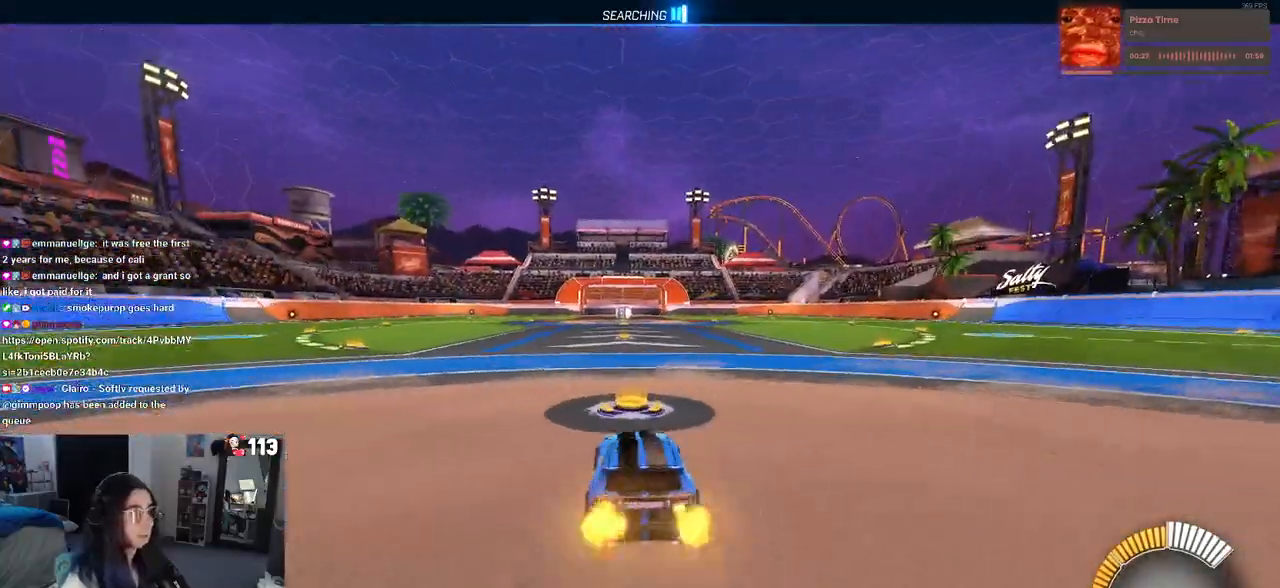
{"buttons": ["CROSS"], "left_stick": "center", "right_stick": "center", "events": [[50, "TRIANGLE", "down"], [183, "TRIANGLE", "up"], [233, "DPAD_UP", "down"], [250, "R1", "up"], [317, "DPAD_UP", "up"], [467, "CROSS", "down"]]}
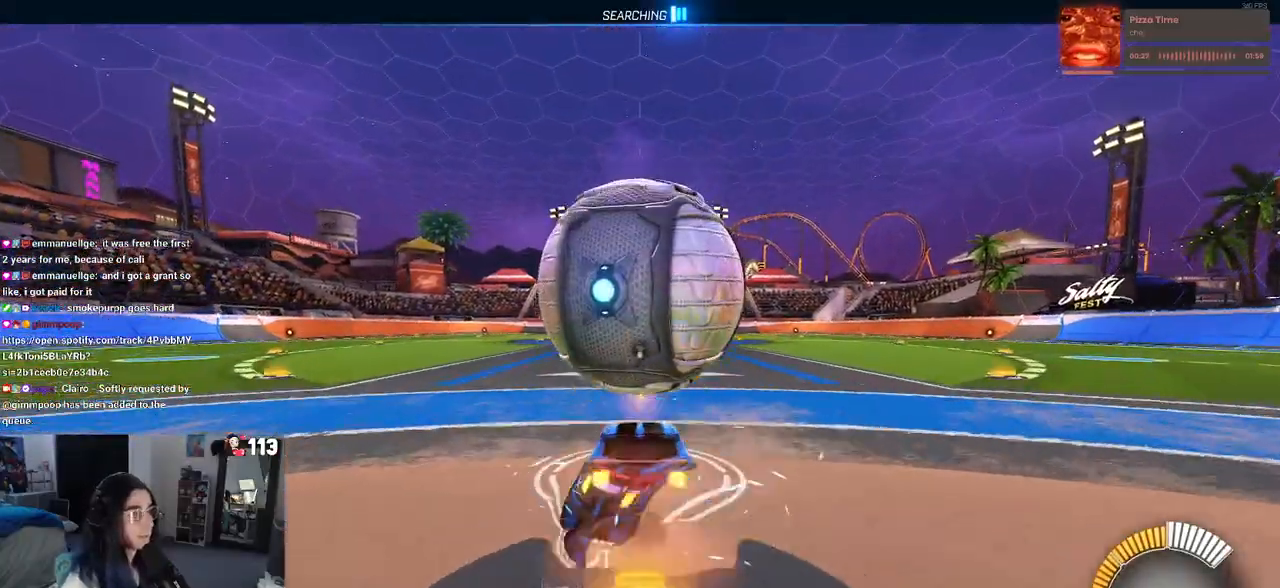
{"buttons": ["SQUARE", "R1"], "left_stick": "left", "right_stick": "center", "events": [[33, "left_stick", "down"], [117, "CROSS", "up"], [200, "left_stick", "center"], [350, "R1", "down"], [400, "SQUARE", "down"], [400, "left_stick", "left"]]}
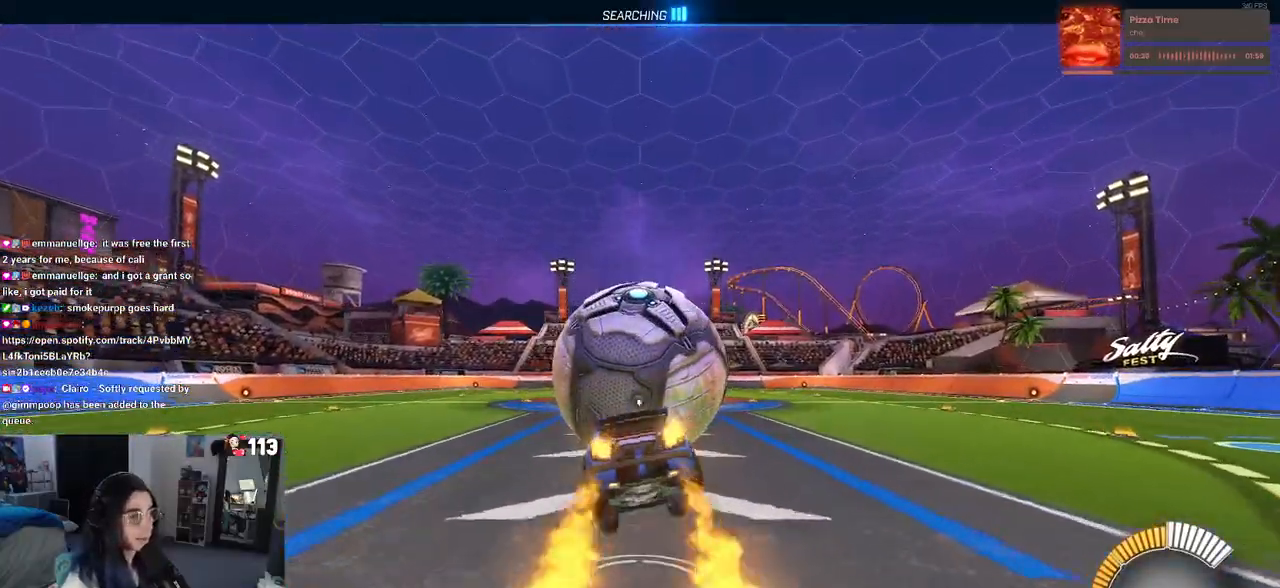
{"buttons": ["CROSS", "SQUARE", "R1"], "left_stick": "down-right", "right_stick": "center", "events": [[233, "left_stick", "center"], [300, "left_stick", "down-right"], [417, "CROSS", "down"]]}
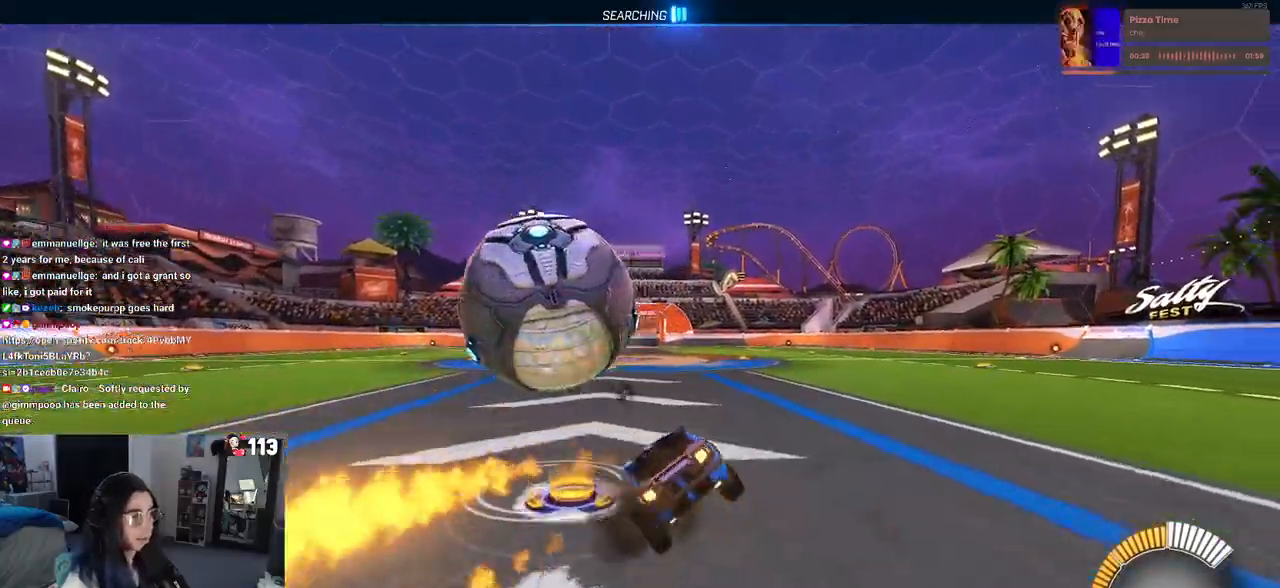
{"buttons": ["SQUARE"], "left_stick": "center", "right_stick": "center", "events": [[33, "CROSS", "up"], [33, "left_stick", "center"], [100, "left_stick", "left"], [283, "left_stick", "center"], [417, "R1", "up"]]}
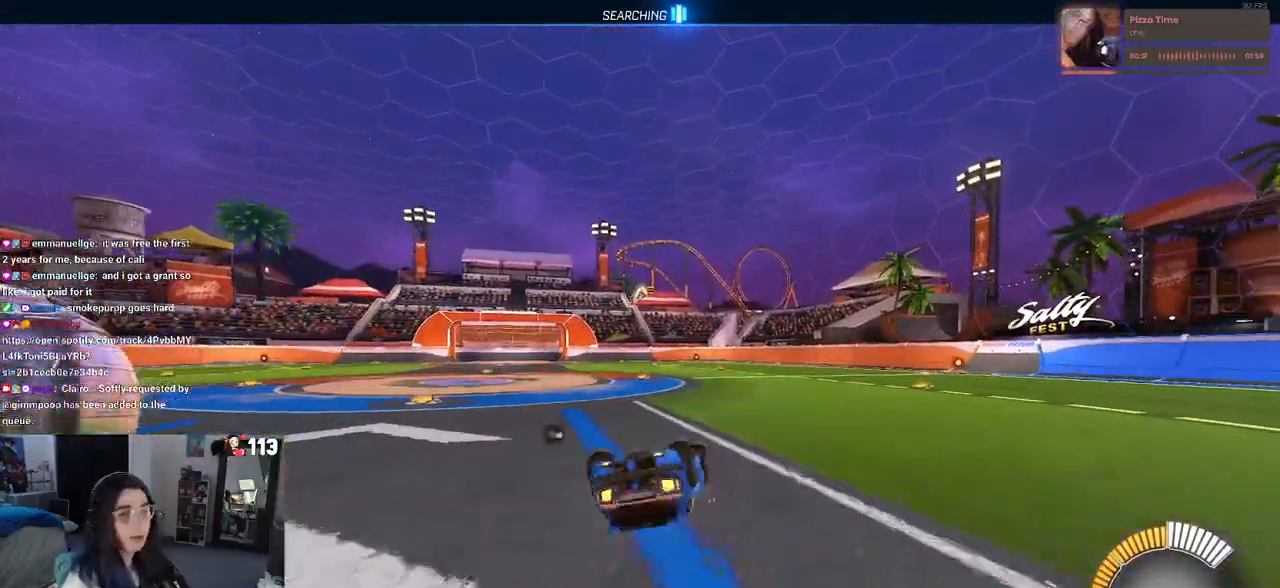
{"buttons": [], "left_stick": "center", "right_stick": "center", "events": [[50, "SQUARE", "up"], [200, "TRIANGLE", "down"], [317, "TRIANGLE", "up"]]}
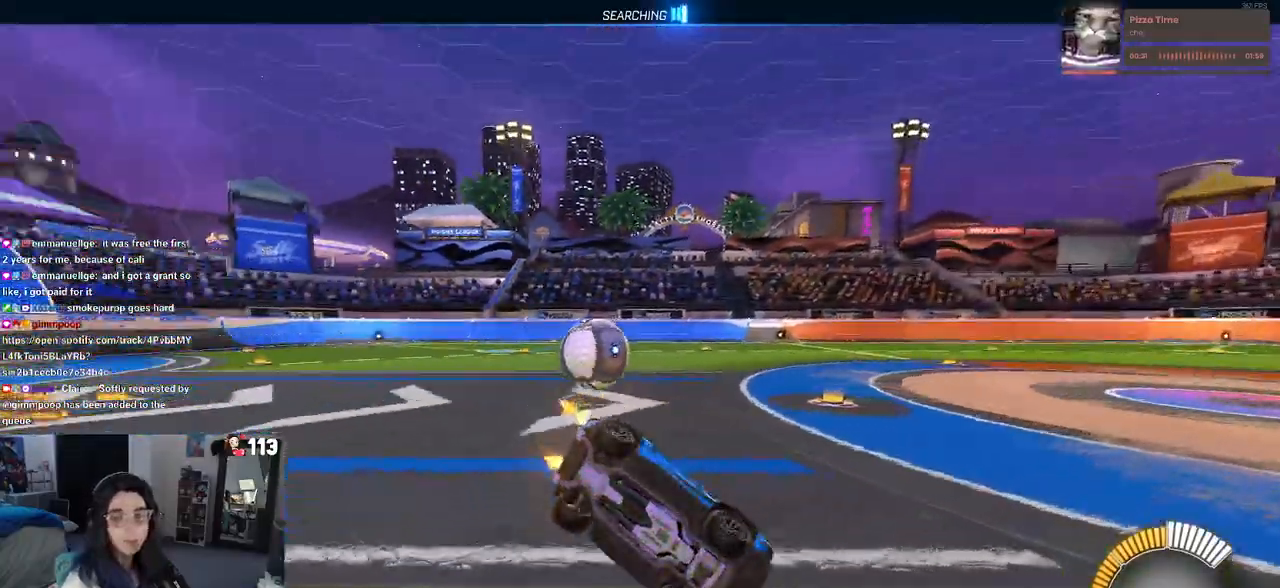
{"buttons": [], "left_stick": "center", "right_stick": "center", "events": [[67, "left_stick", "right"], [367, "left_stick", "center"]]}
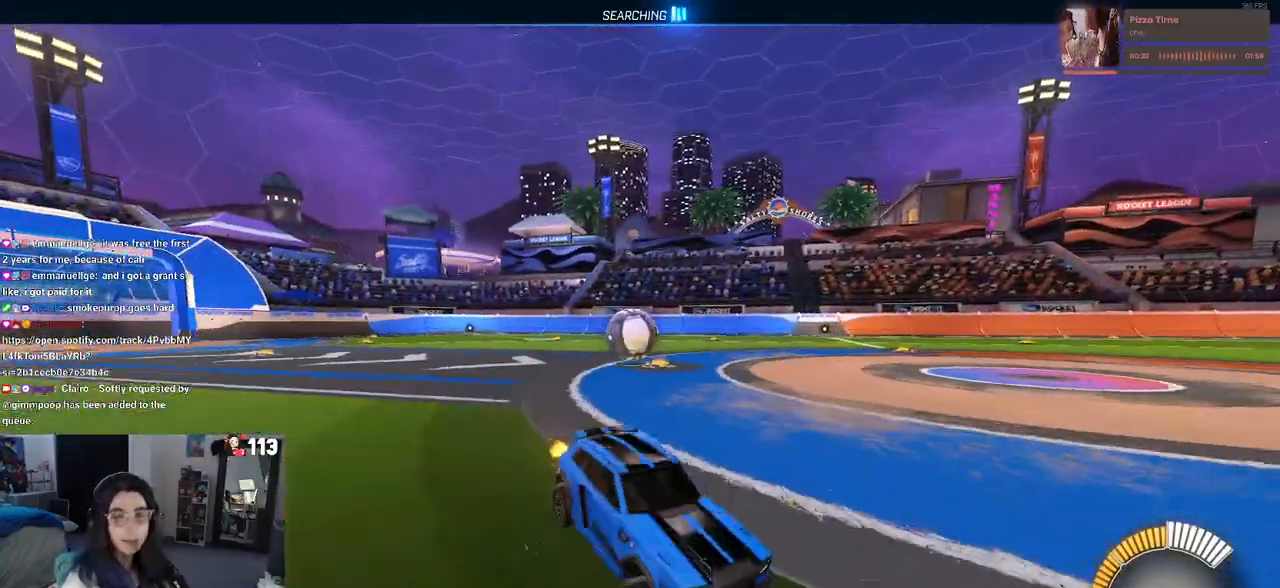
{"buttons": [], "left_stick": "left", "right_stick": "center", "events": [[317, "SQUARE", "down"], [317, "left_stick", "left"], [500, "SQUARE", "up"]]}
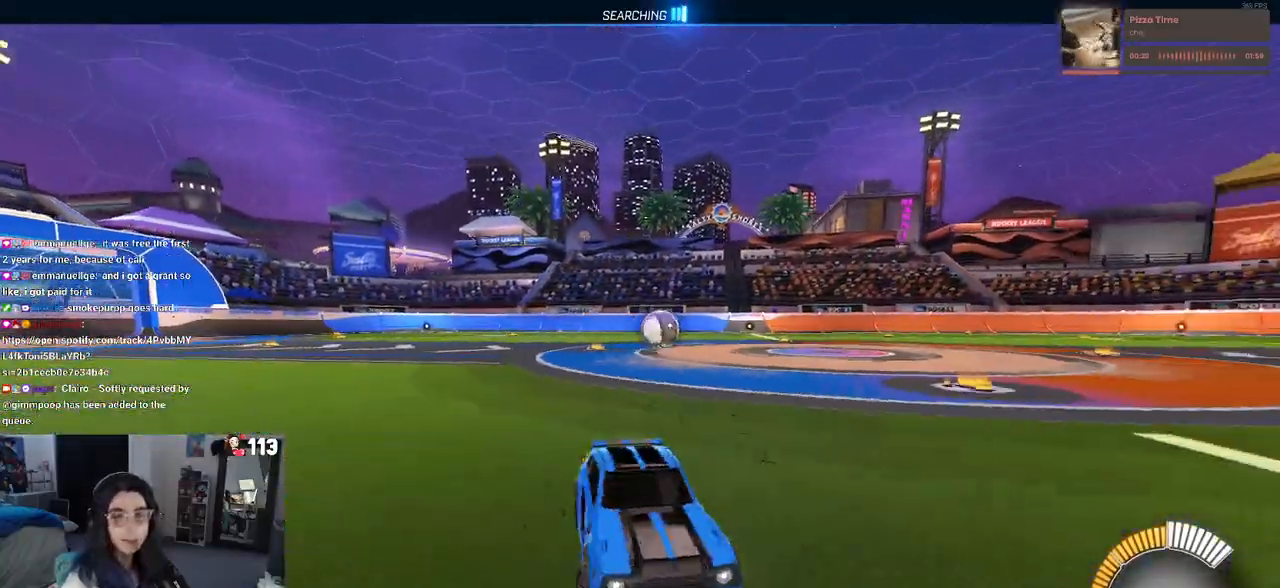
{"buttons": [], "left_stick": "left", "right_stick": "center", "events": []}
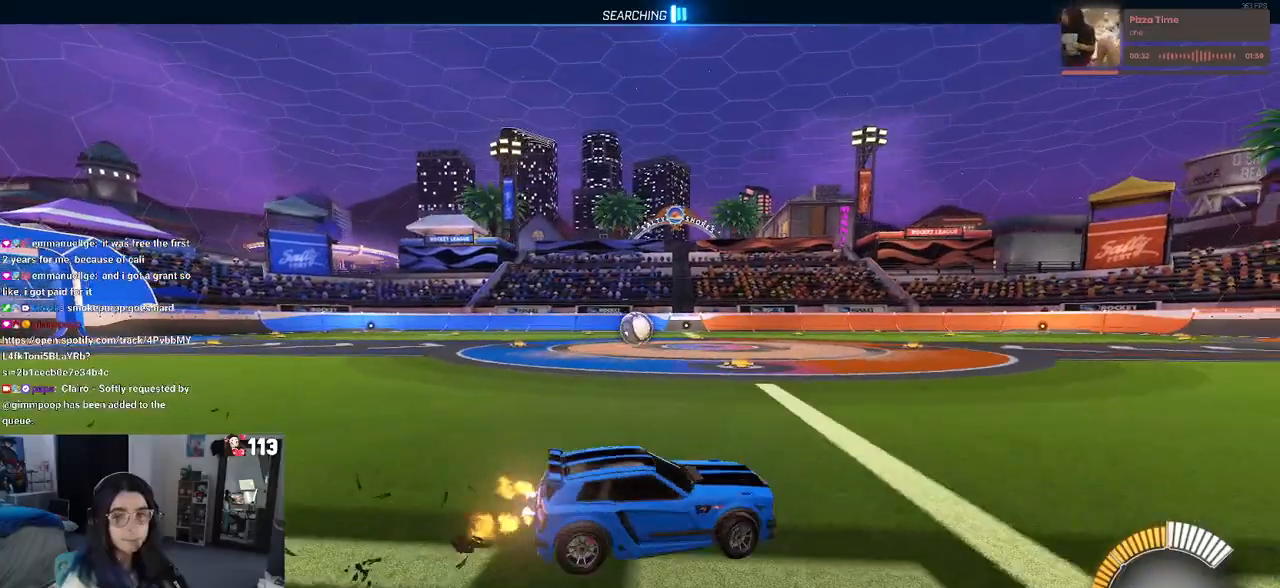
{"buttons": ["R1"], "left_stick": "left", "right_stick": "center", "events": [[167, "R1", "down"], [183, "left_stick", "center"], [483, "left_stick", "left"]]}
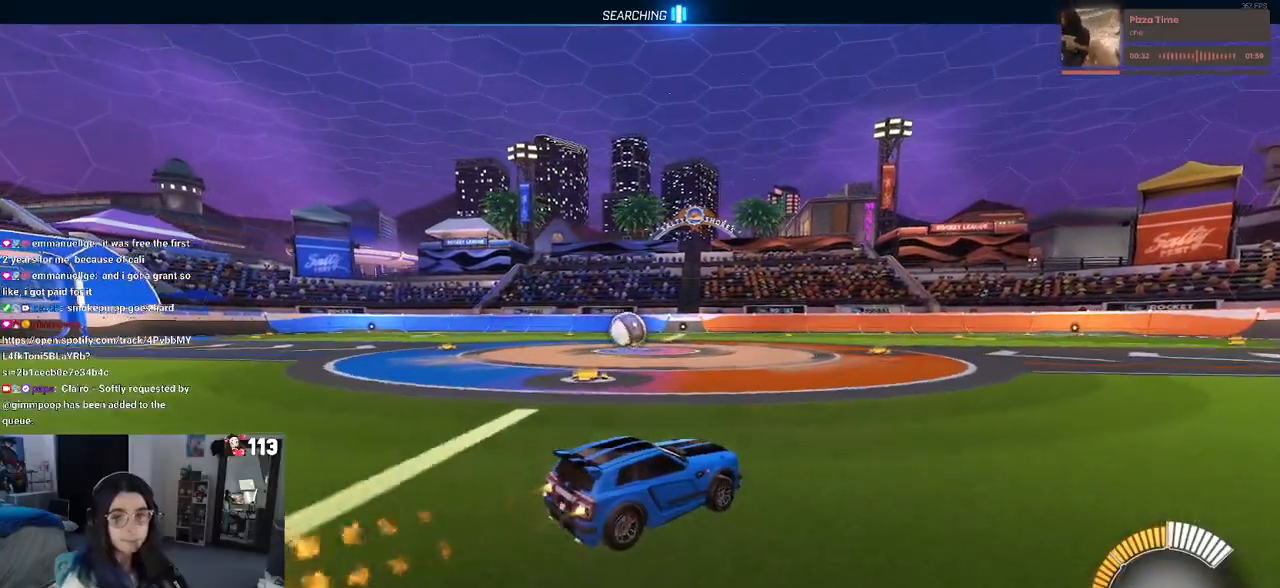
{"buttons": ["R1"], "left_stick": "left", "right_stick": "center", "events": [[317, "left_stick", "center"], [450, "left_stick", "left"]]}
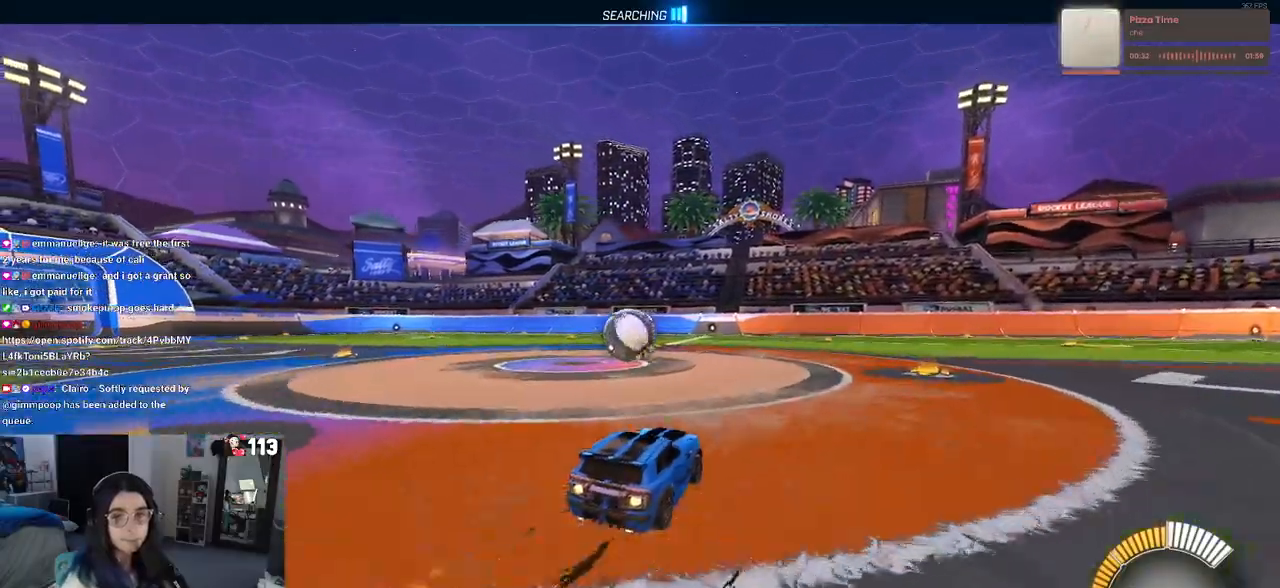
{"buttons": [], "left_stick": "center", "right_stick": "center", "events": [[83, "left_stick", "center"], [200, "left_stick", "left"], [367, "left_stick", "center"], [500, "R1", "up"]]}
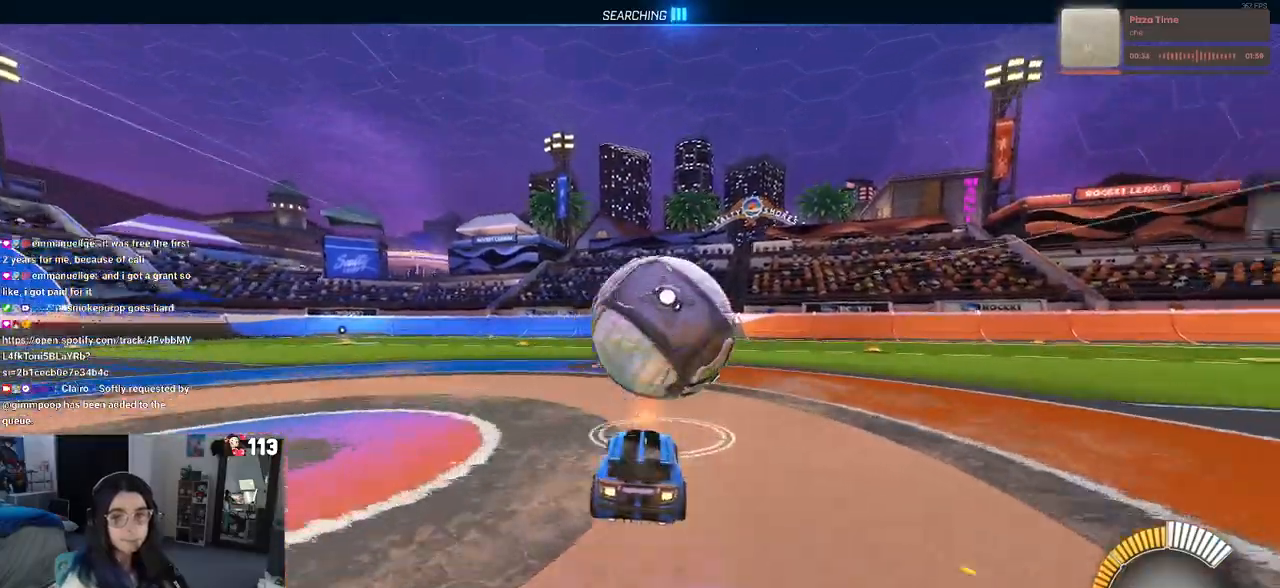
{"buttons": [], "left_stick": "left", "right_stick": "center", "events": [[267, "left_stick", "left"]]}
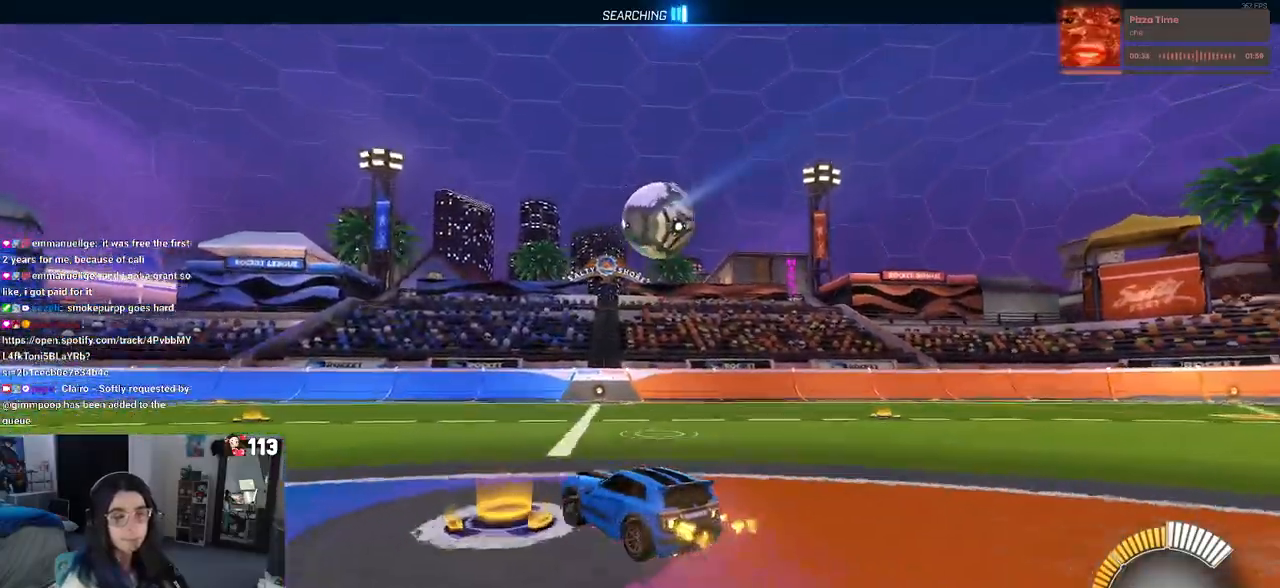
{"buttons": [], "left_stick": "down-right", "right_stick": "center", "events": [[333, "left_stick", "down-left"], [467, "left_stick", "down-right"]]}
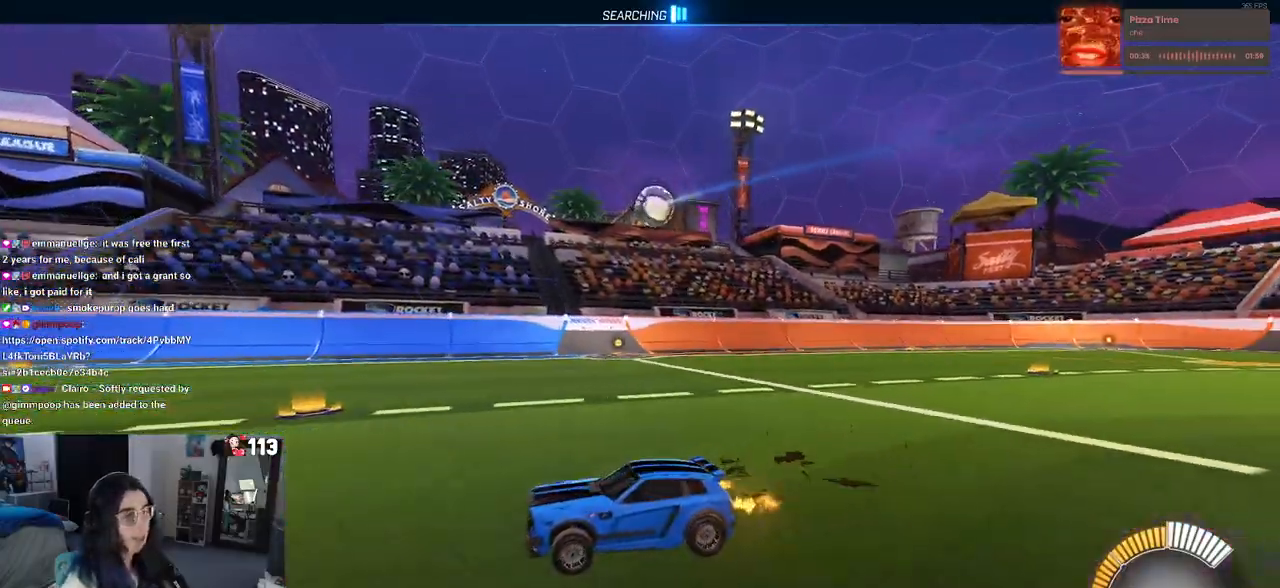
{"buttons": [], "left_stick": "down-right", "right_stick": "center", "events": [[50, "SQUARE", "down"], [333, "SQUARE", "up"]]}
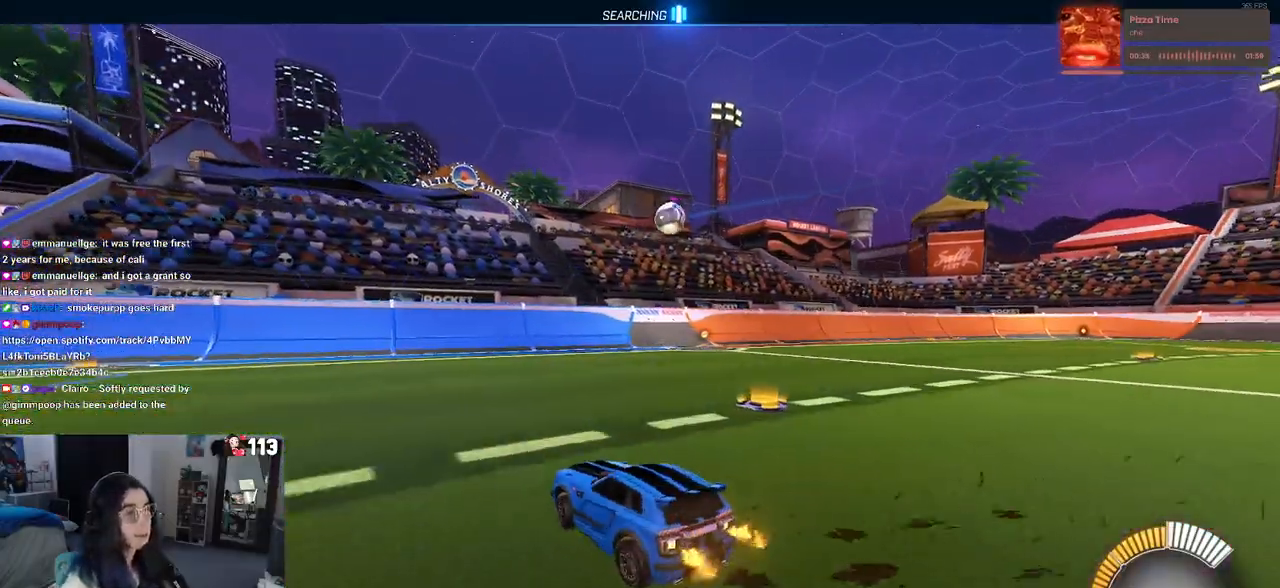
{"buttons": ["R1"], "left_stick": "right", "right_stick": "center", "events": [[67, "left_stick", "right"], [500, "R1", "down"]]}
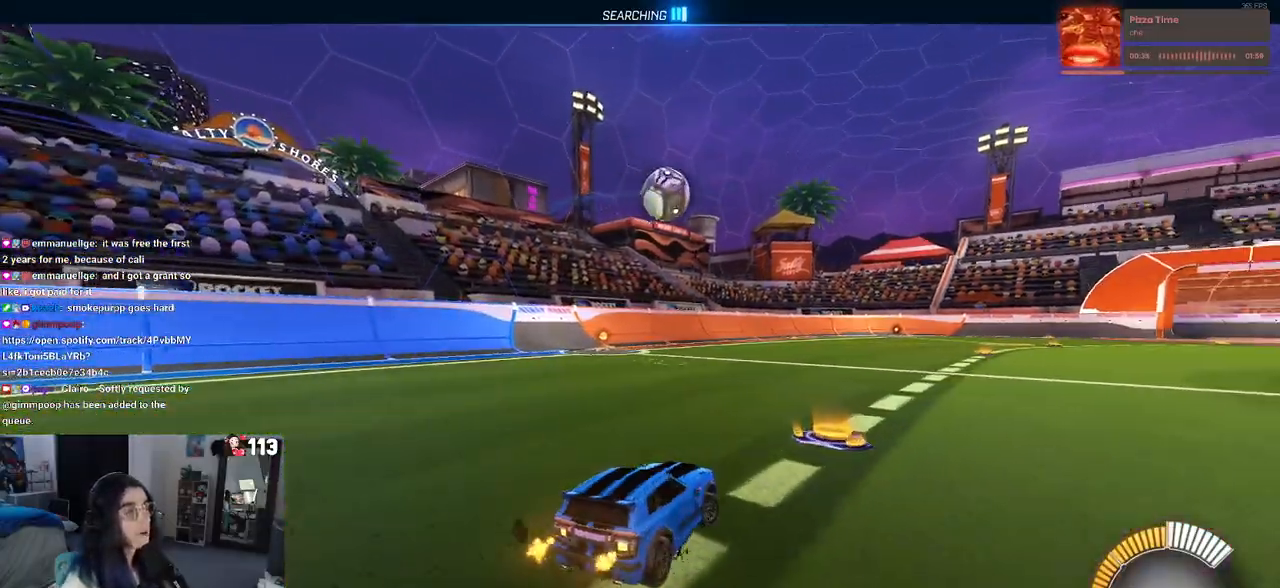
{"buttons": ["R1"], "left_stick": "center", "right_stick": "center", "events": [[333, "left_stick", "center"]]}
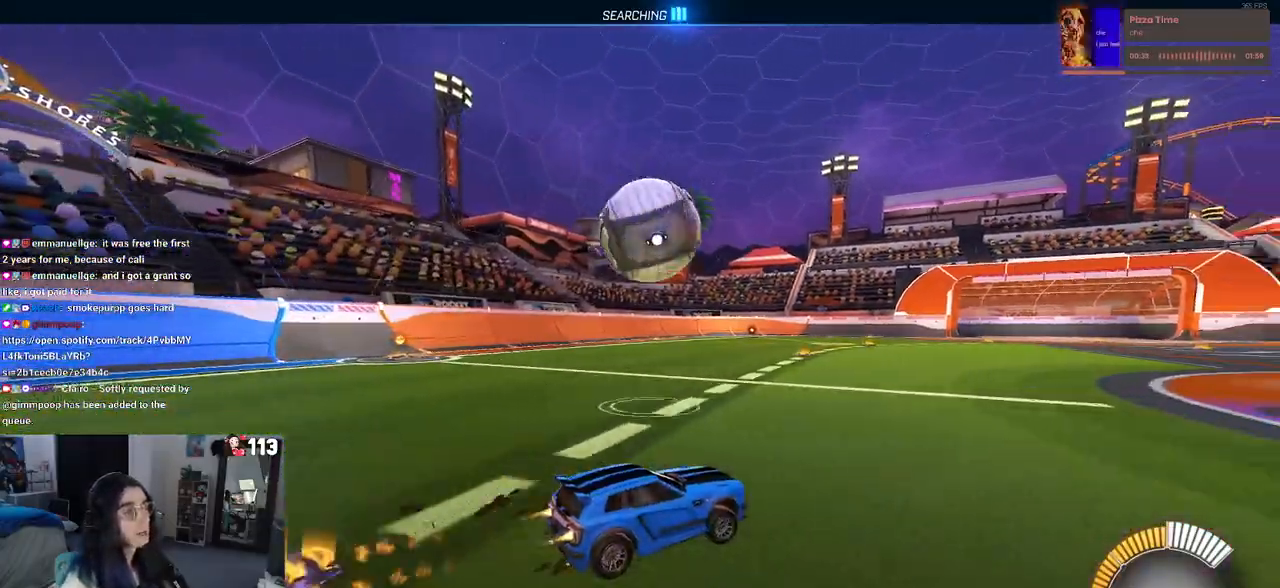
{"buttons": [], "left_stick": "center", "right_stick": "center", "events": [[100, "TRIANGLE", "down"], [167, "left_stick", "left"], [200, "TRIANGLE", "up"], [267, "R1", "up"], [433, "left_stick", "center"]]}
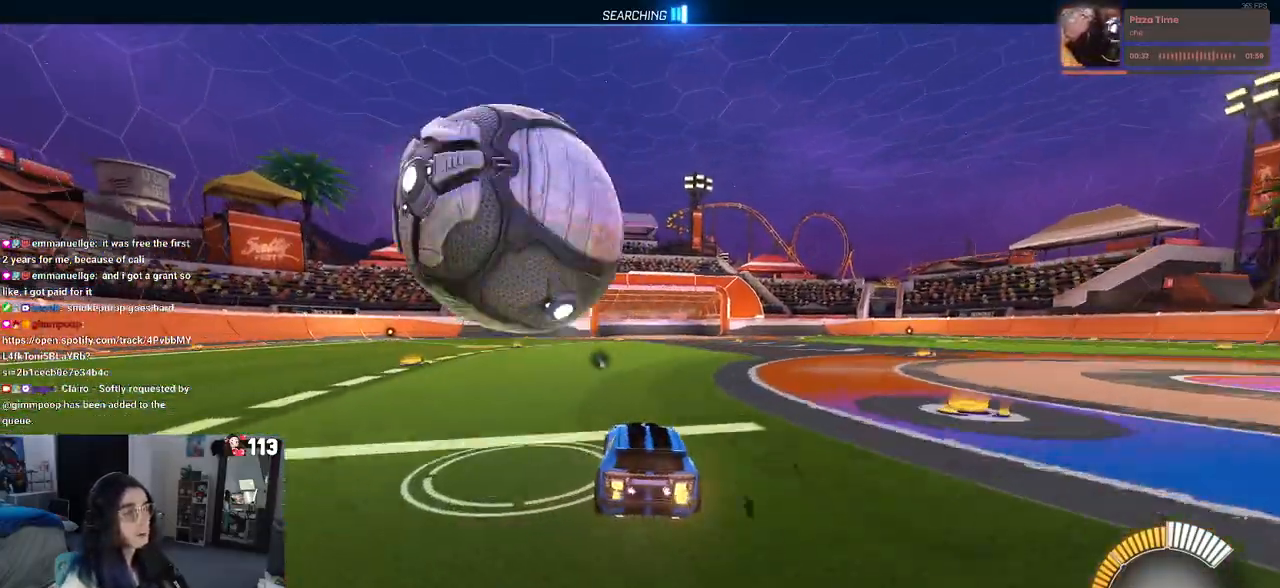
{"buttons": [], "left_stick": "center", "right_stick": "center", "events": [[233, "left_stick", "right"], [317, "left_stick", "center"]]}
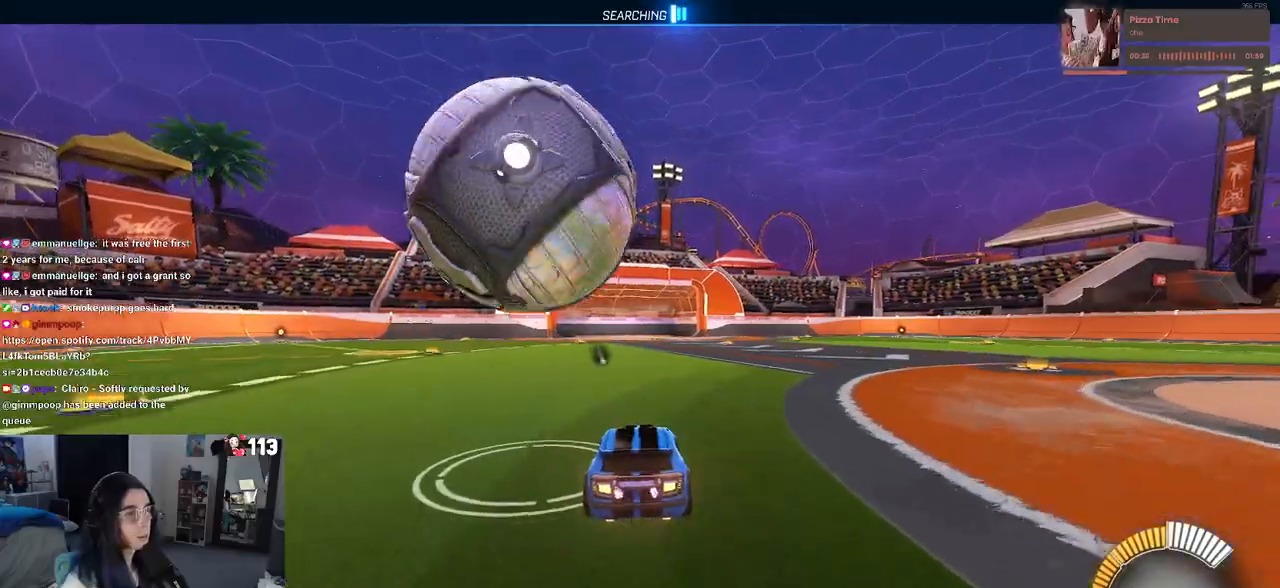
{"buttons": [], "left_stick": "center", "right_stick": "center", "events": [[33, "left_stick", "left"], [183, "left_stick", "center"], [250, "R1", "down"], [433, "R1", "up"]]}
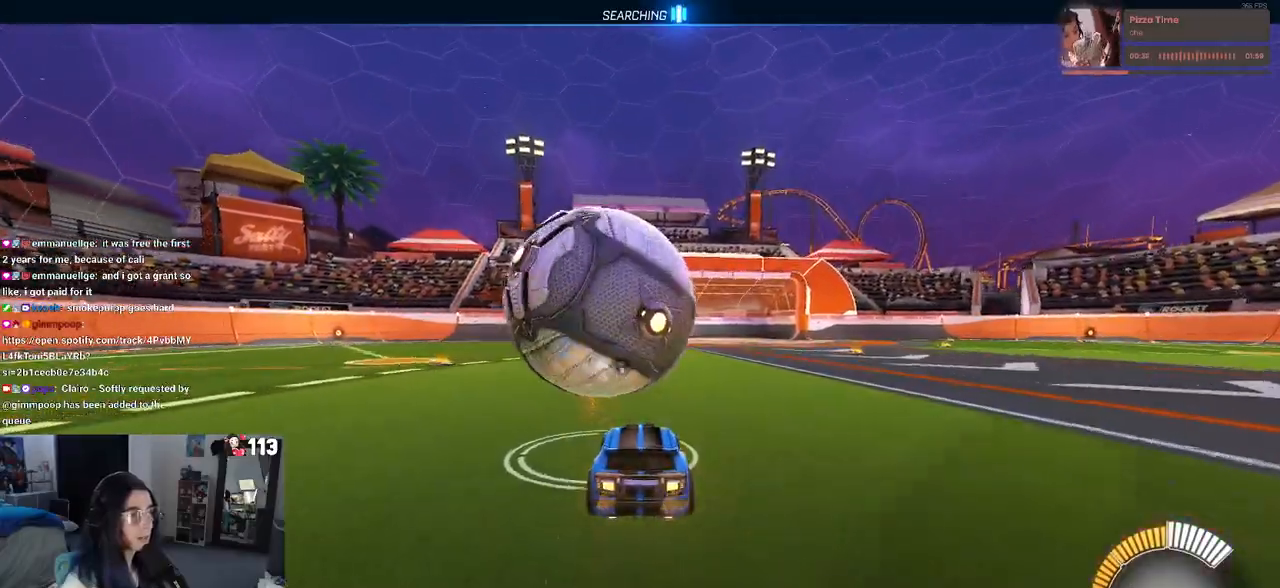
{"buttons": ["R1"], "left_stick": "center", "right_stick": "center", "events": [[117, "R1", "down"], [150, "left_stick", "left"], [217, "left_stick", "center"]]}
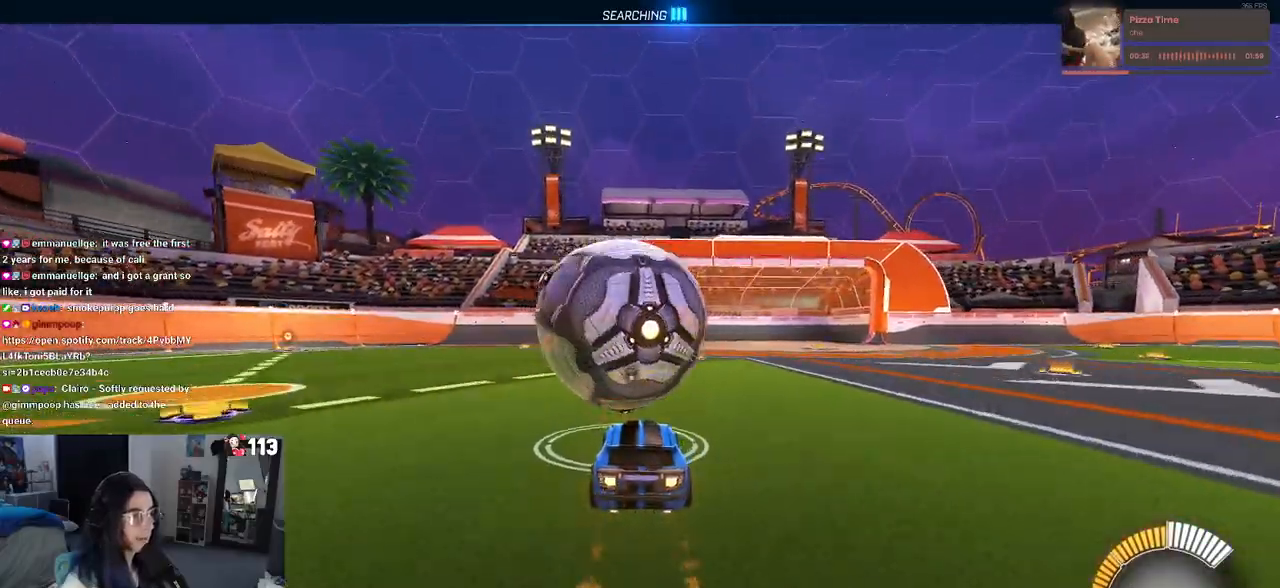
{"buttons": [], "left_stick": "left", "right_stick": "center", "events": [[367, "R1", "up"], [433, "left_stick", "left"]]}
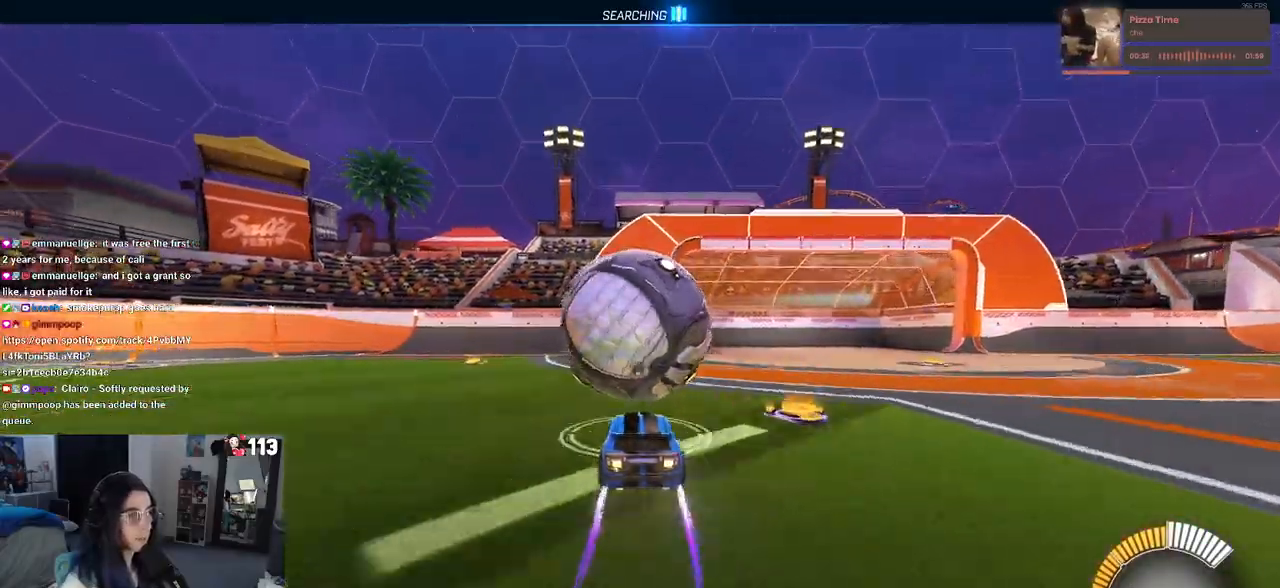
{"buttons": [], "left_stick": "center", "right_stick": "center", "events": [[83, "TRIANGLE", "down"], [200, "TRIANGLE", "up"], [433, "left_stick", "center"]]}